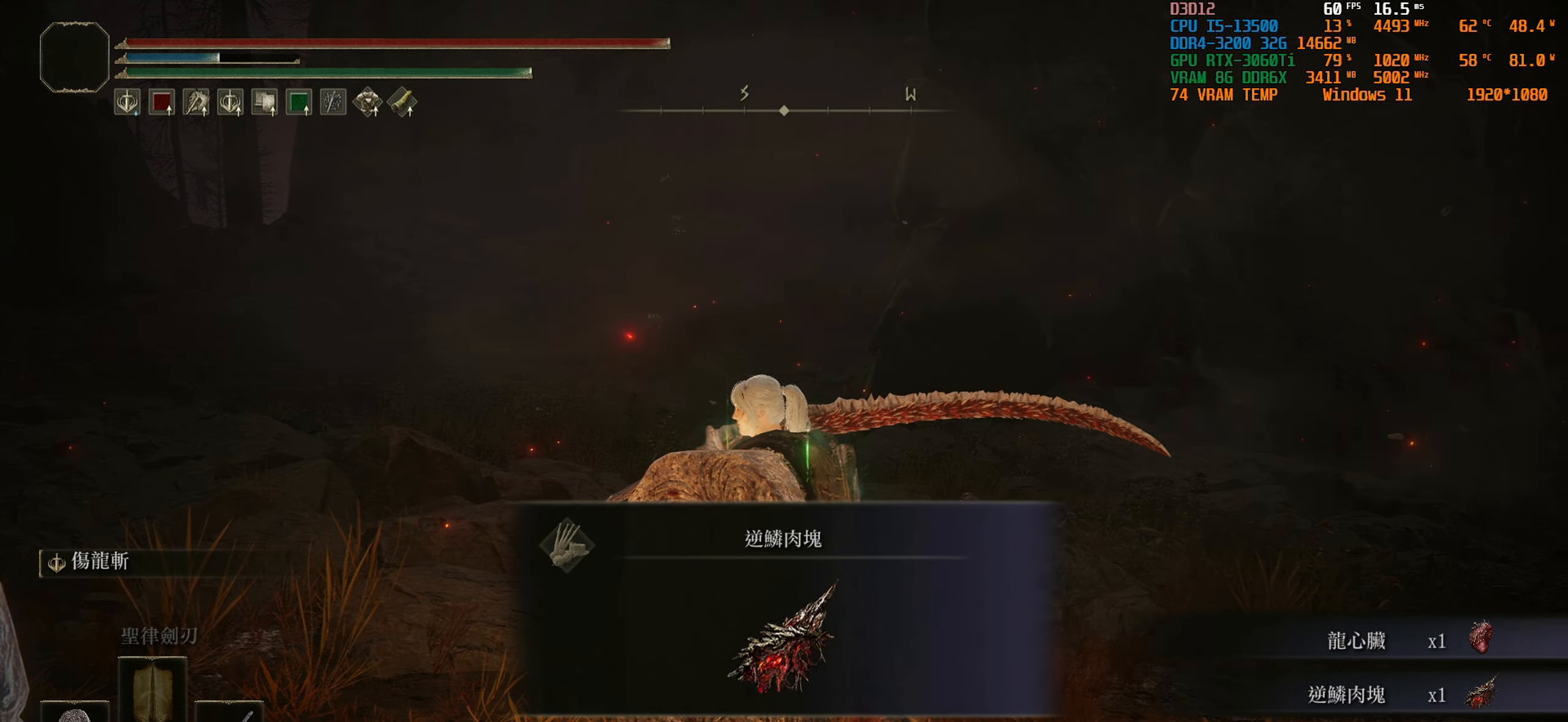
Gameplay with a controller (PlayStation layout); each line is a JSON object with the inputs held at the frame after it. "events" lists button and stick changes between this image and that frame as [ms after this image, input, new state], when the widget could be followed in between.
{"buttons": ["TRIANGLE"], "left_stick": "center", "right_stick": "center", "events": [[400, "TRIANGLE", "down"]]}
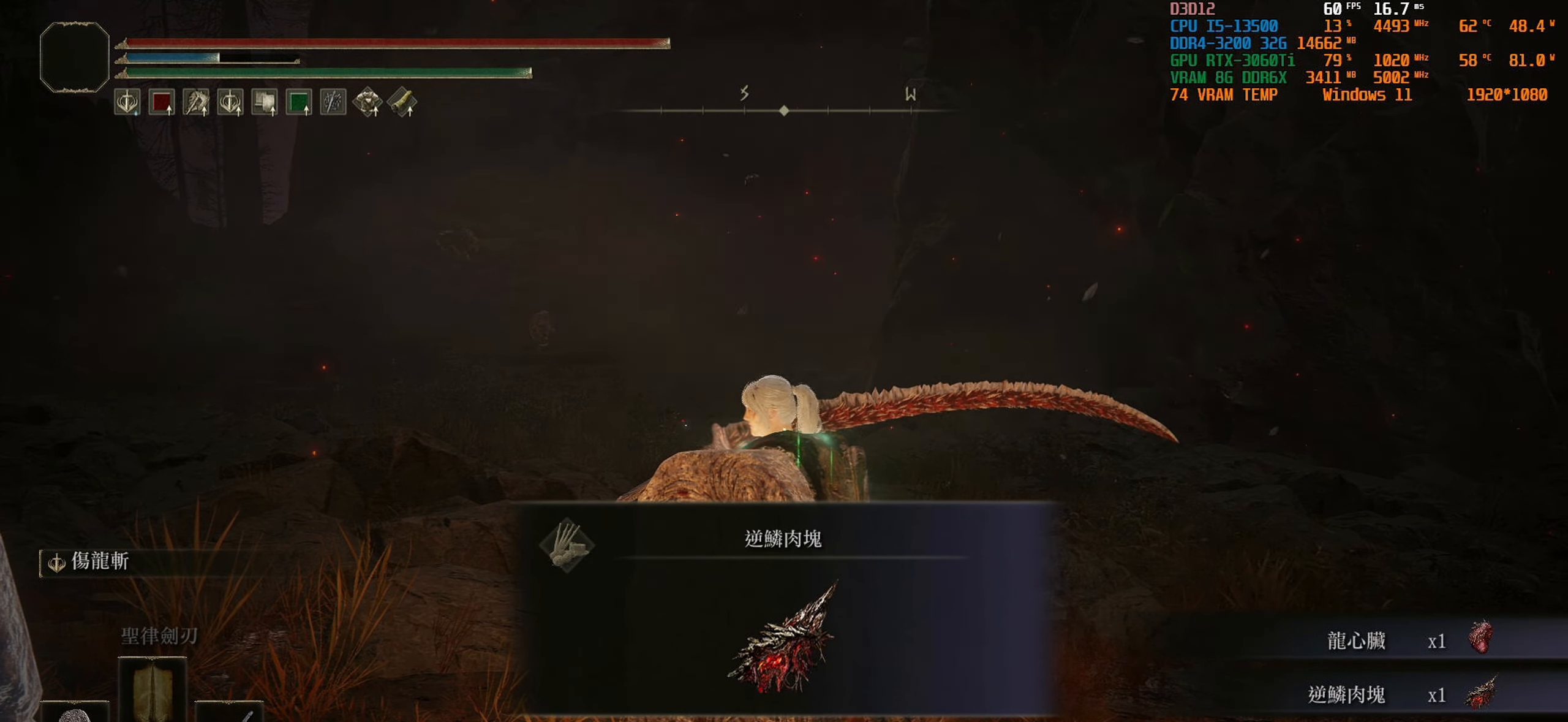
{"buttons": [], "left_stick": "center", "right_stick": "center", "events": [[66, "TRIANGLE", "up"]]}
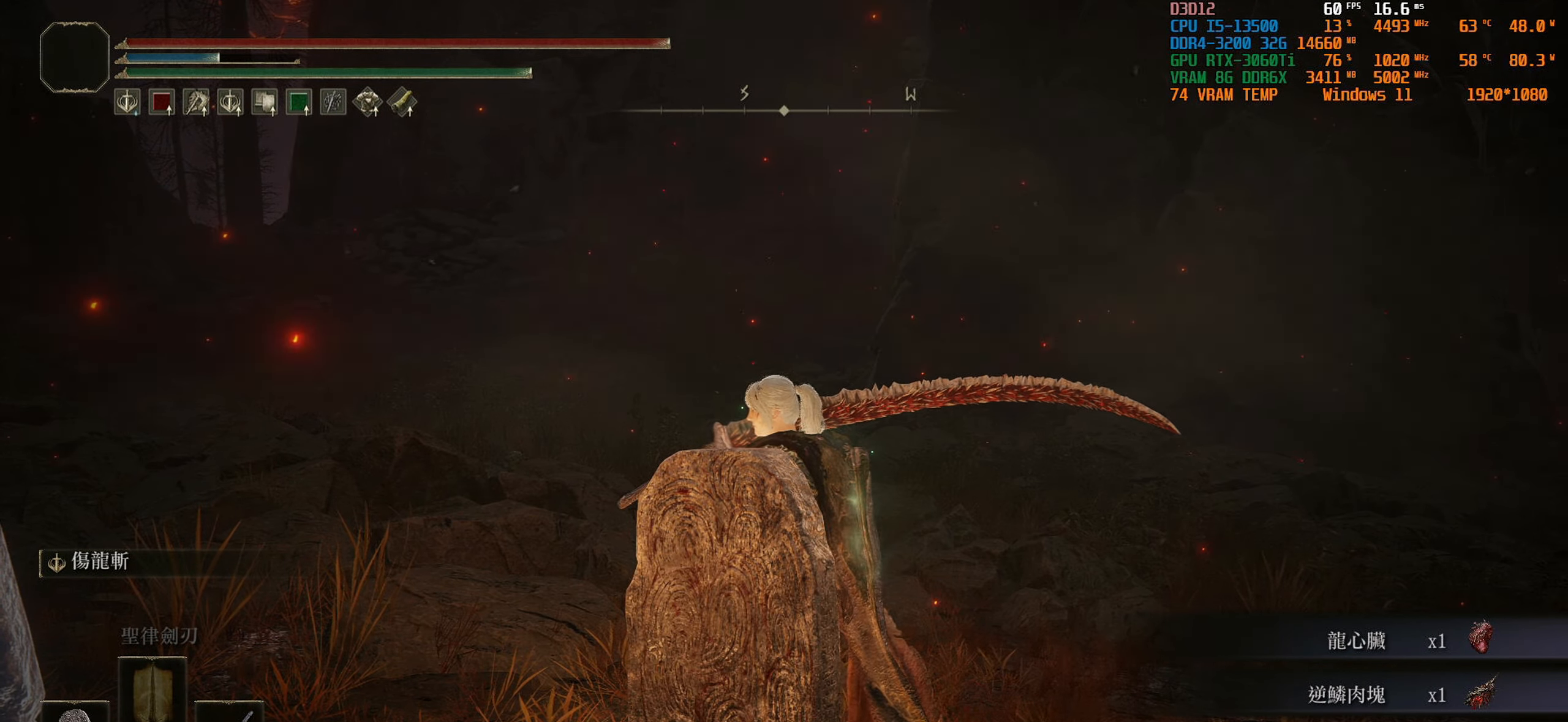
{"buttons": [], "left_stick": "center", "right_stick": "center", "events": []}
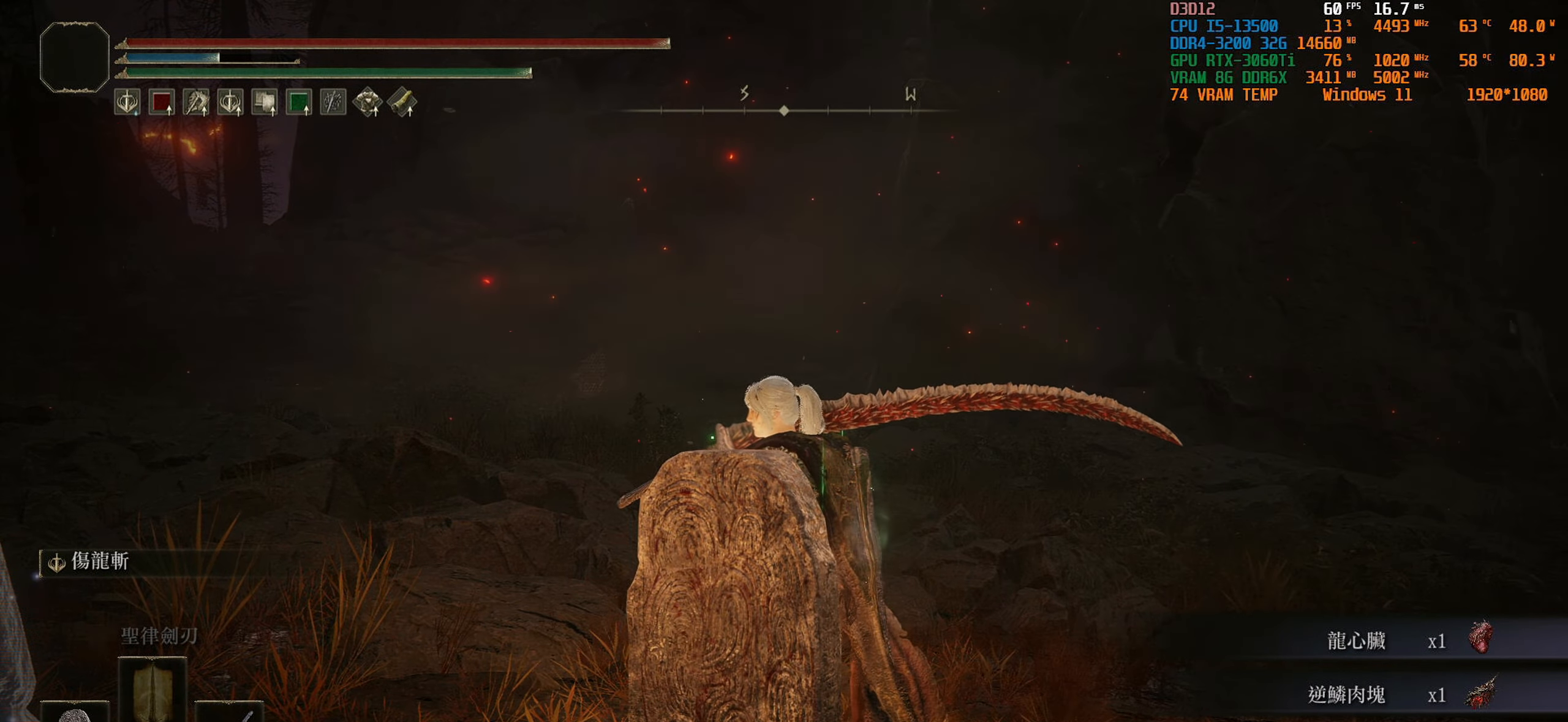
{"buttons": [], "left_stick": "center", "right_stick": "left", "events": [[383, "right_stick", "left"]]}
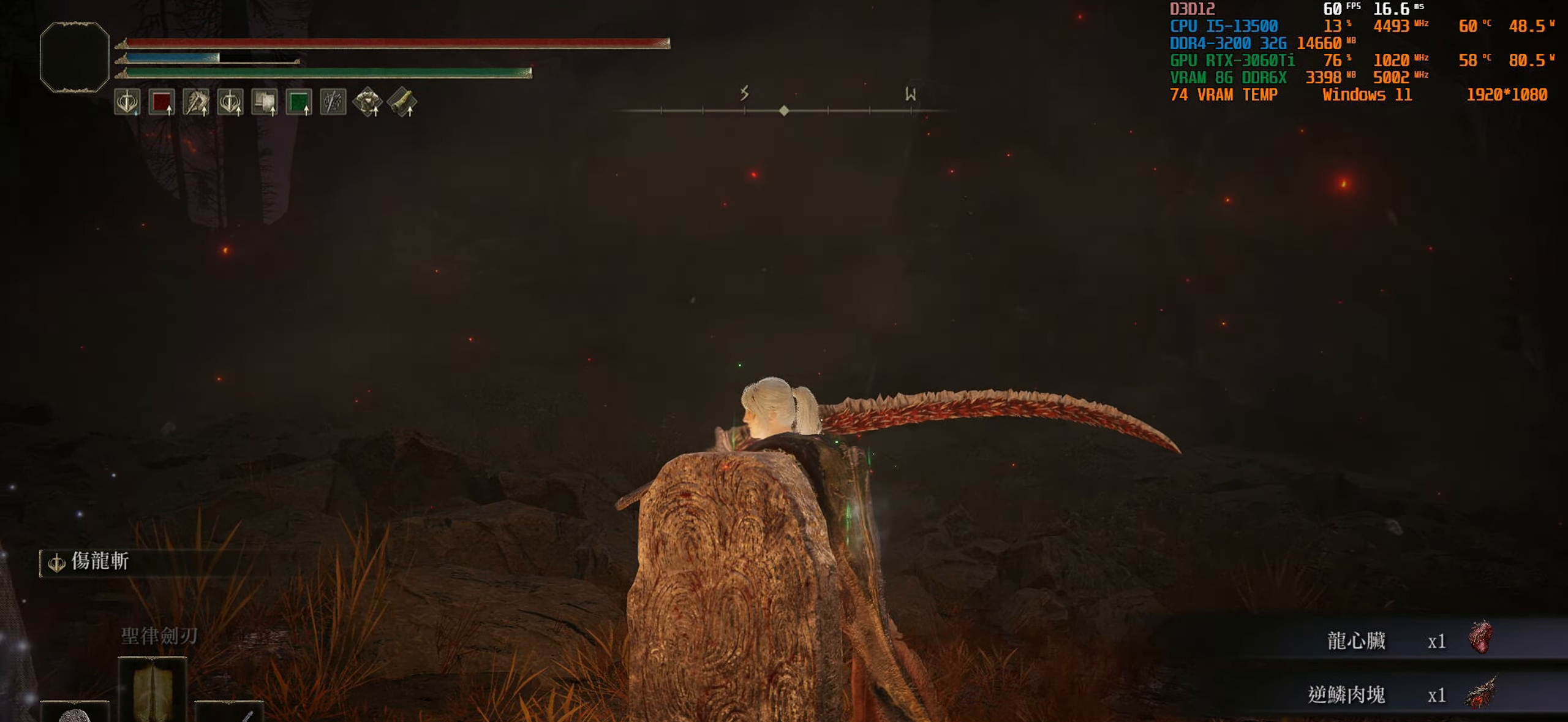
{"buttons": [], "left_stick": "center", "right_stick": "center", "events": [[416, "right_stick", "center"]]}
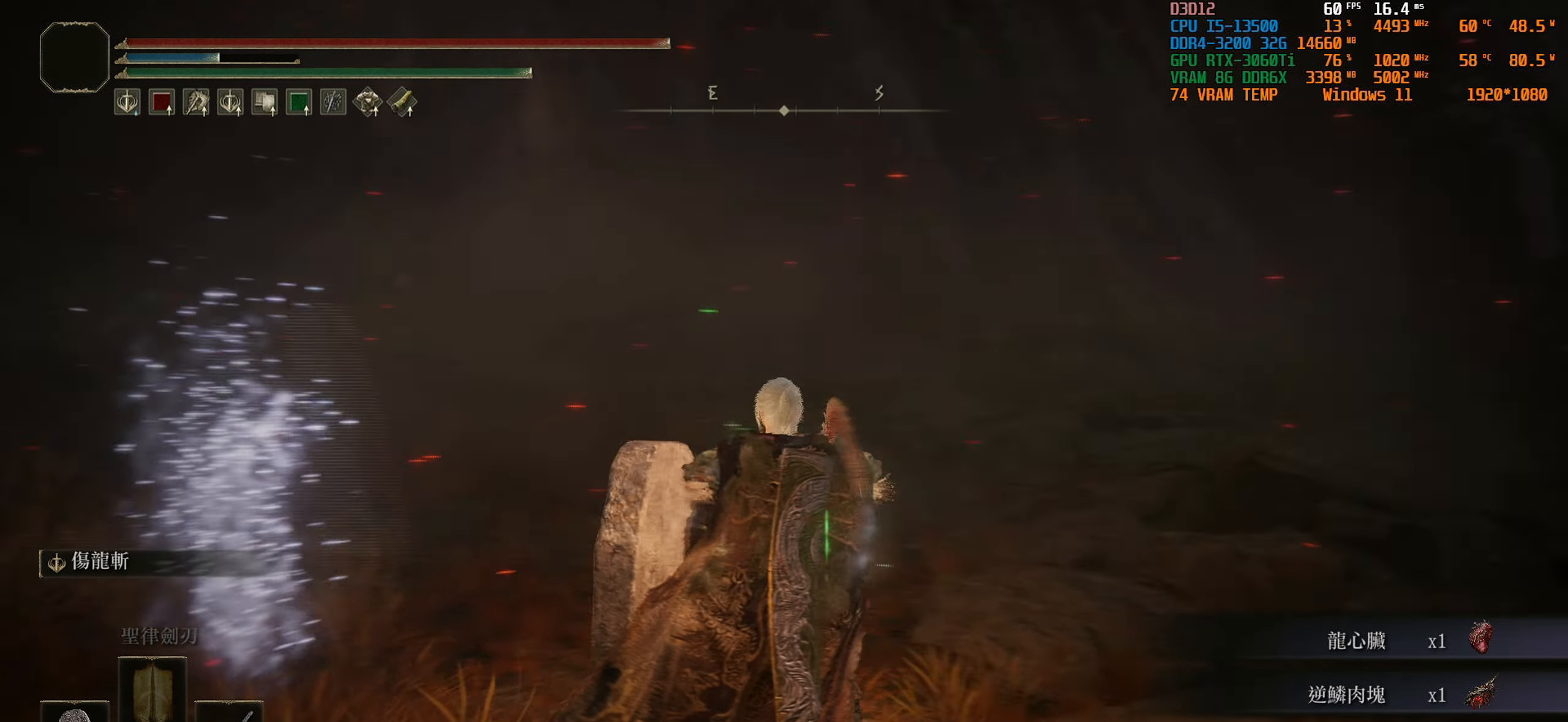
{"buttons": [], "left_stick": "center", "right_stick": "center", "events": [[133, "right_stick", "left"], [466, "right_stick", "center"]]}
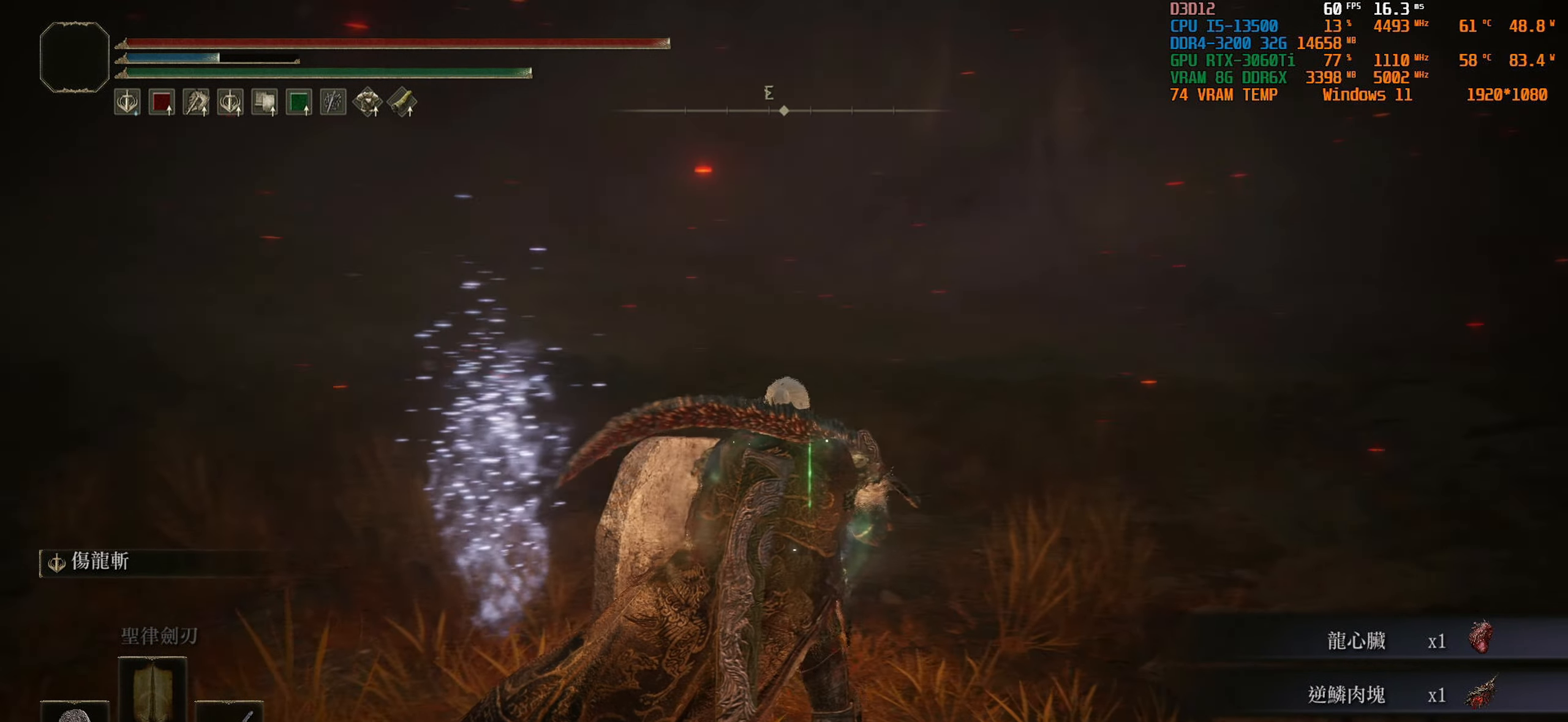
{"buttons": [], "left_stick": "up", "right_stick": "center", "events": [[383, "left_stick", "up"]]}
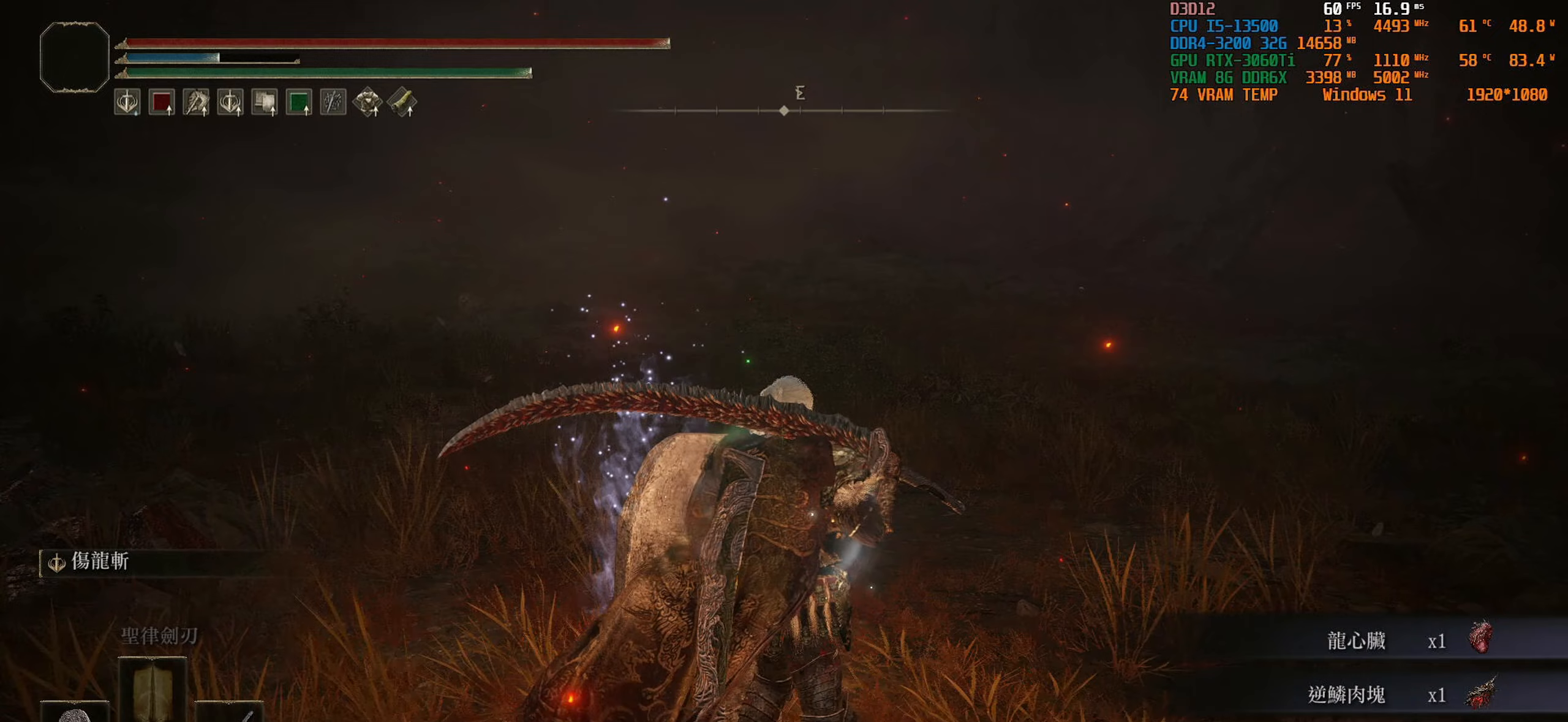
{"buttons": [], "left_stick": "up", "right_stick": "center", "events": []}
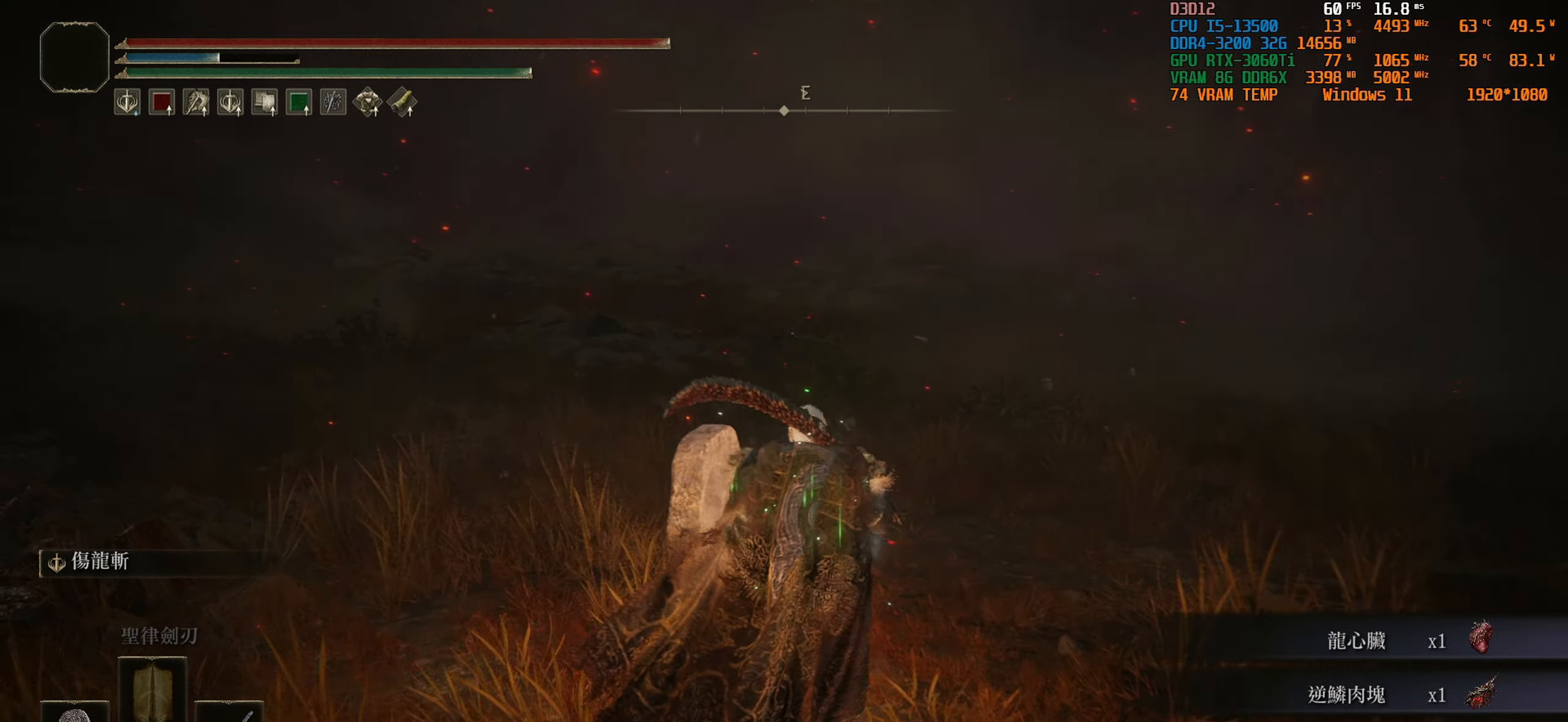
{"buttons": [], "left_stick": "center", "right_stick": "left", "events": [[117, "left_stick", "center"], [217, "right_stick", "left"]]}
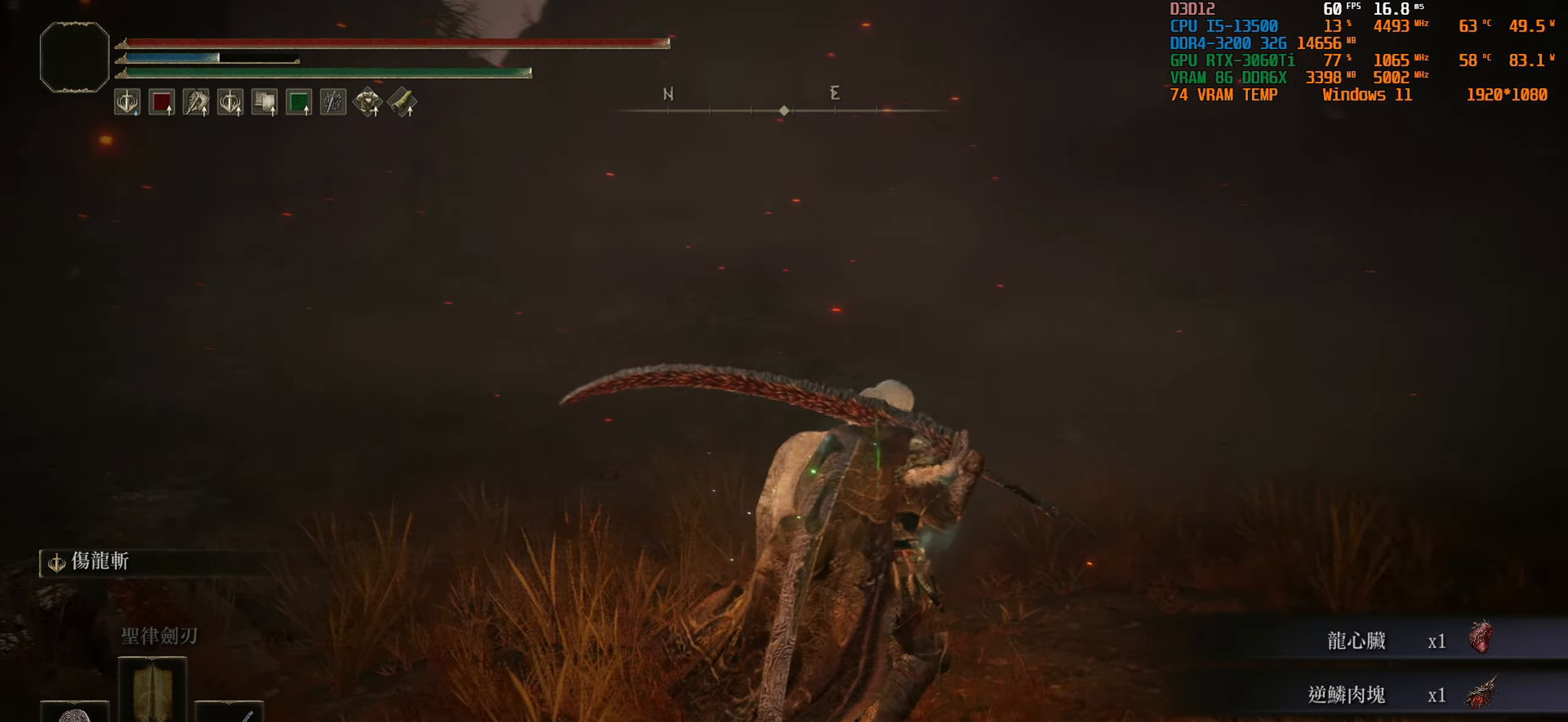
{"buttons": [], "left_stick": "center", "right_stick": "center", "events": [[350, "right_stick", "center"]]}
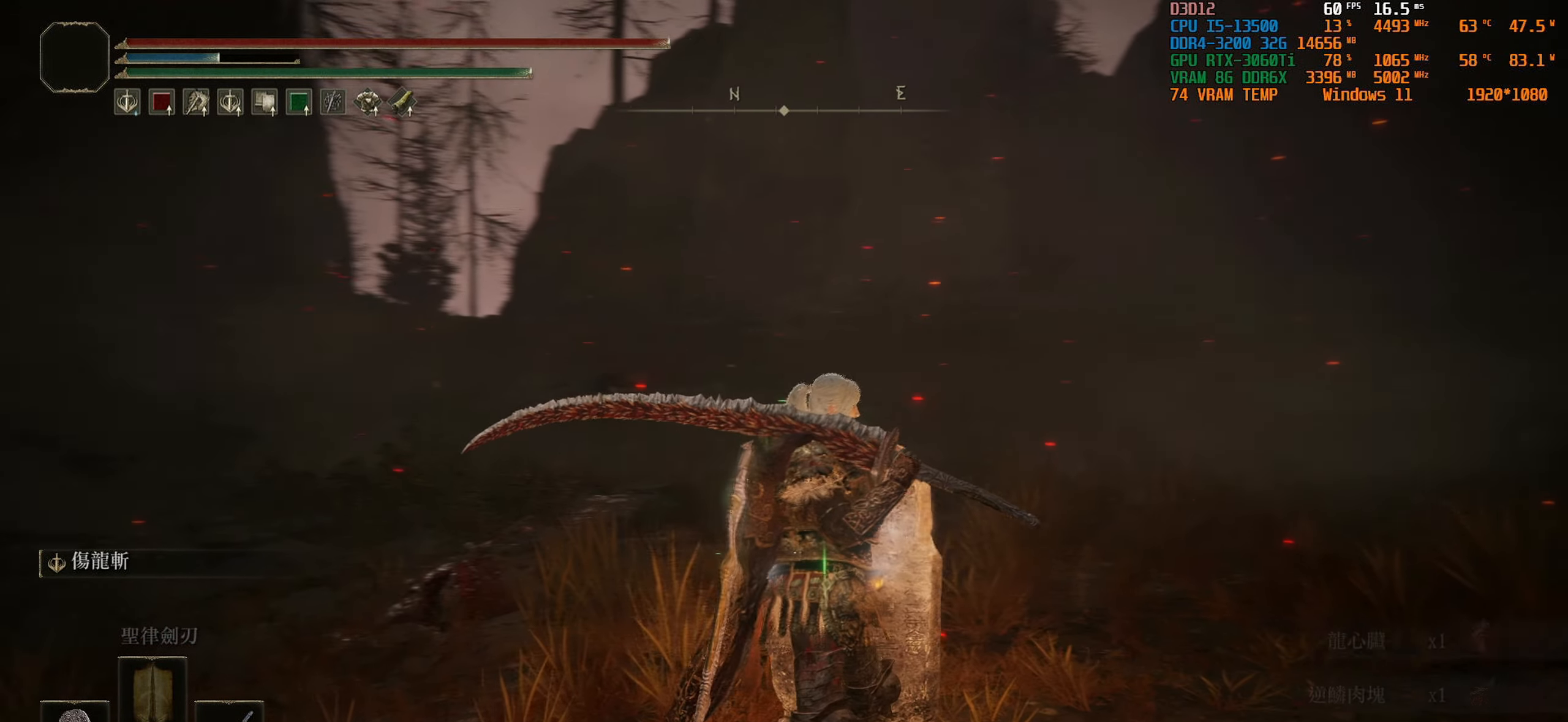
{"buttons": [], "left_stick": "center", "right_stick": "center", "events": []}
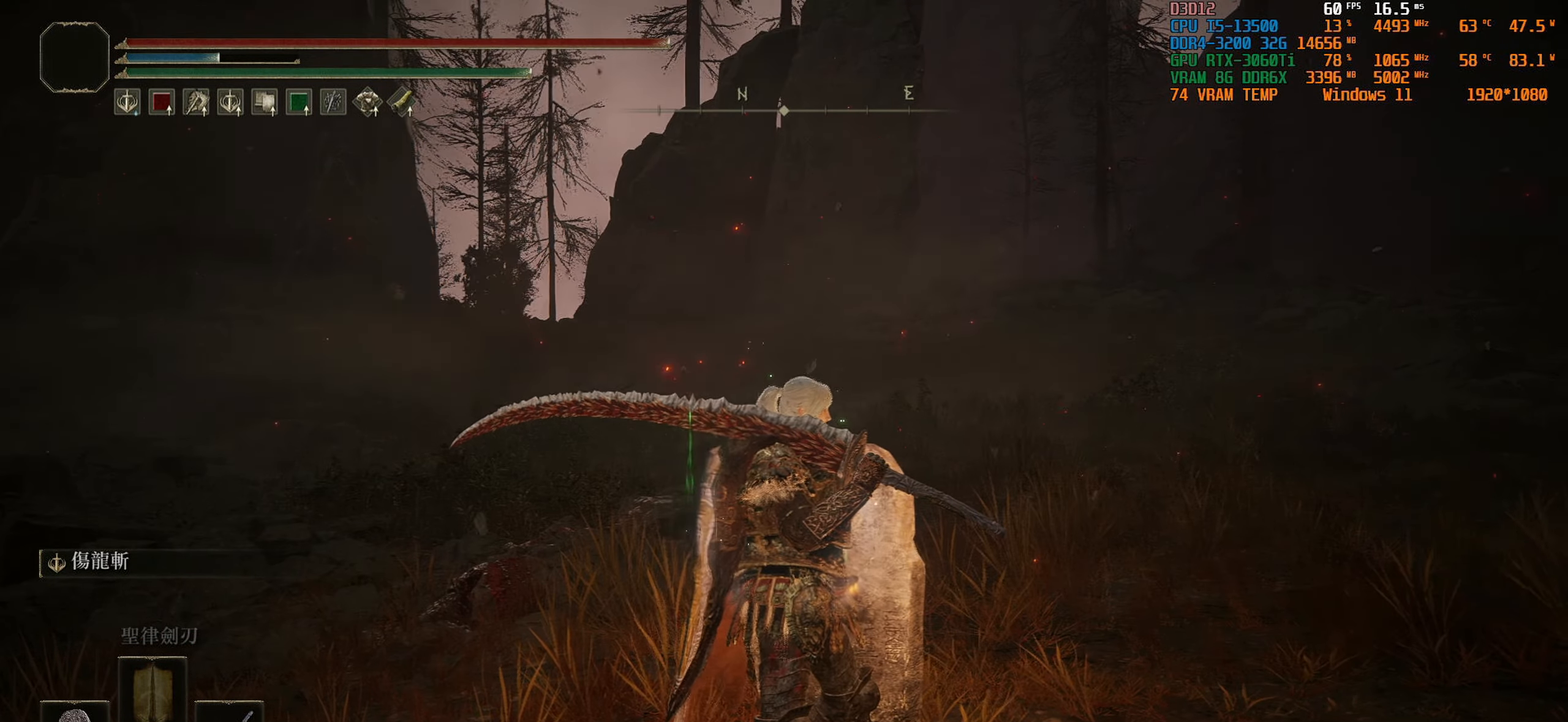
{"buttons": [], "left_stick": "center", "right_stick": "center", "events": []}
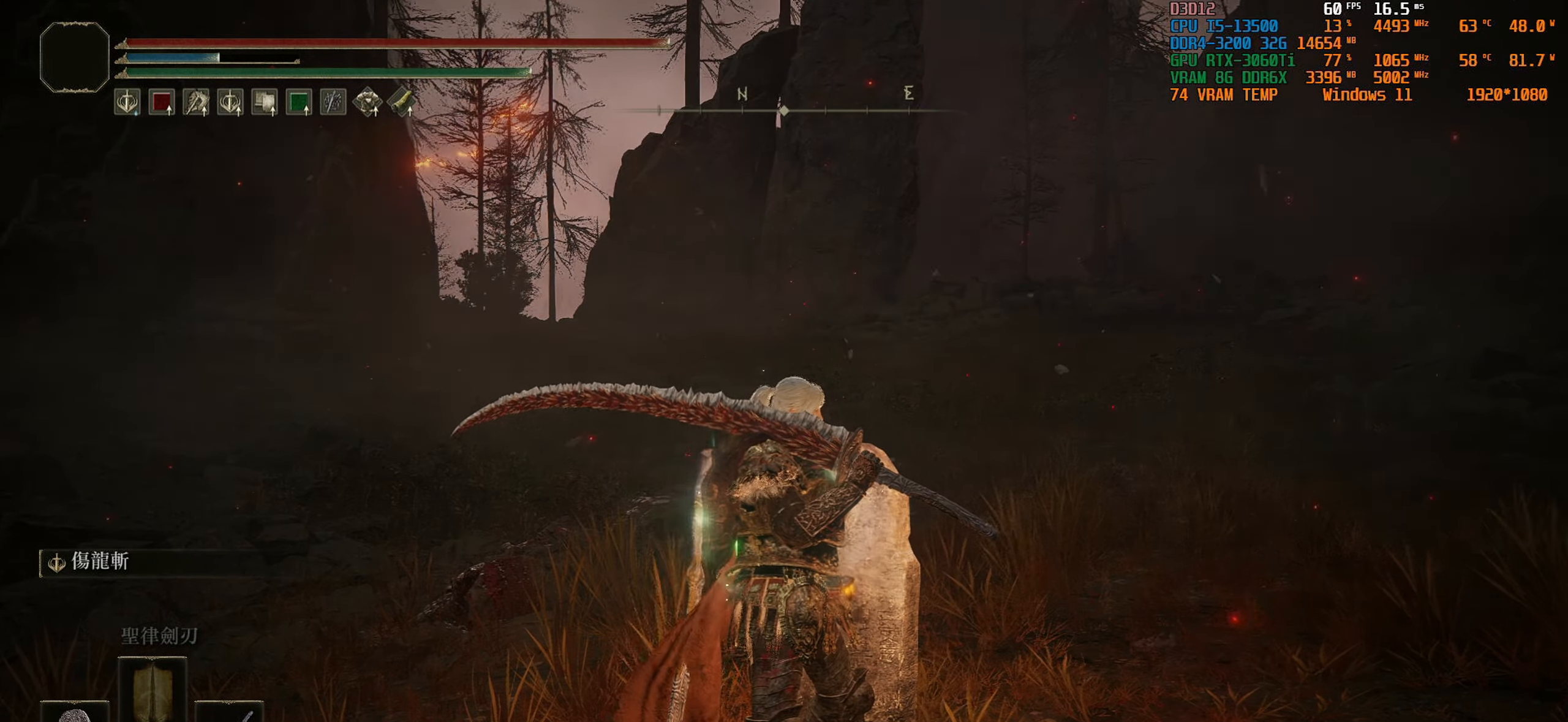
{"buttons": [], "left_stick": "center", "right_stick": "center", "events": []}
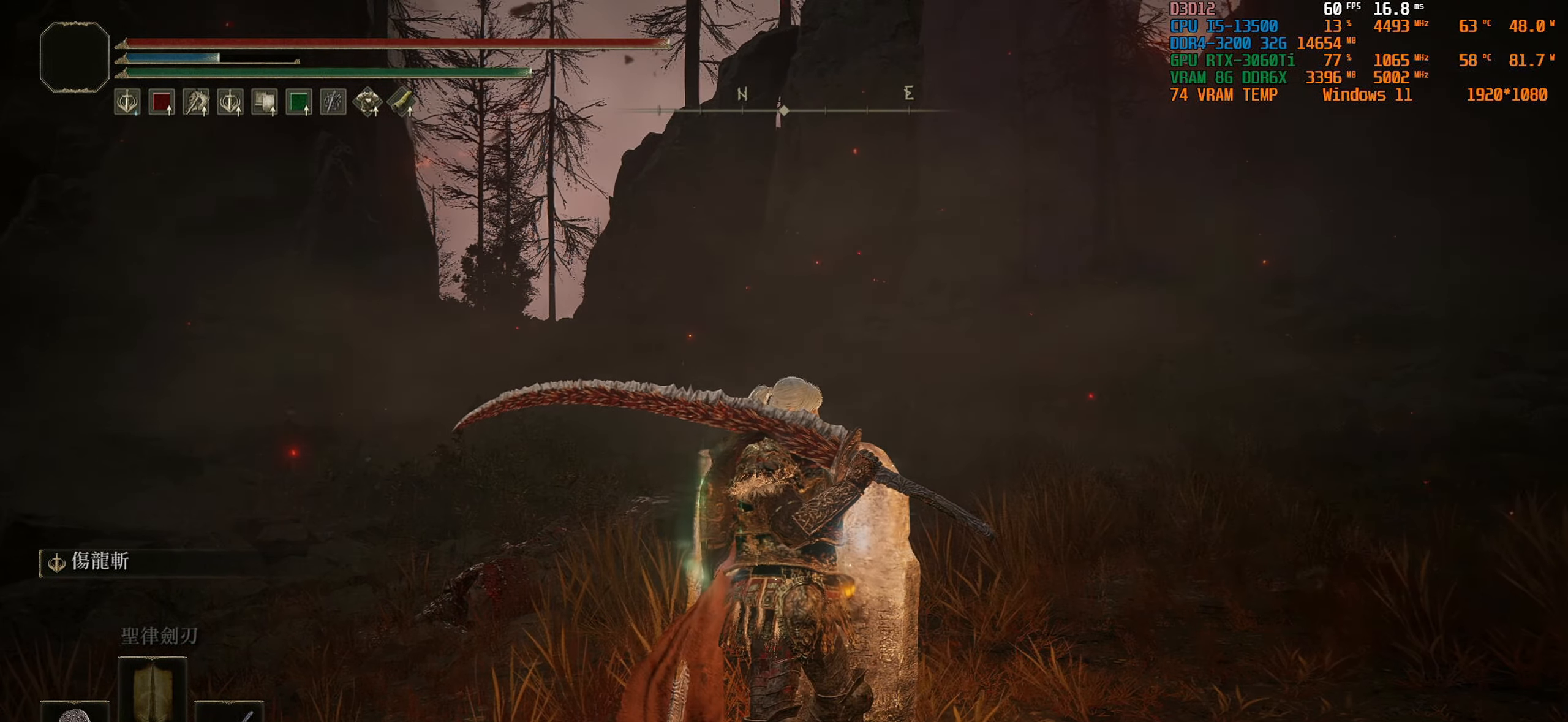
{"buttons": [], "left_stick": "center", "right_stick": "down-left", "events": [[67, "right_stick", "down-left"]]}
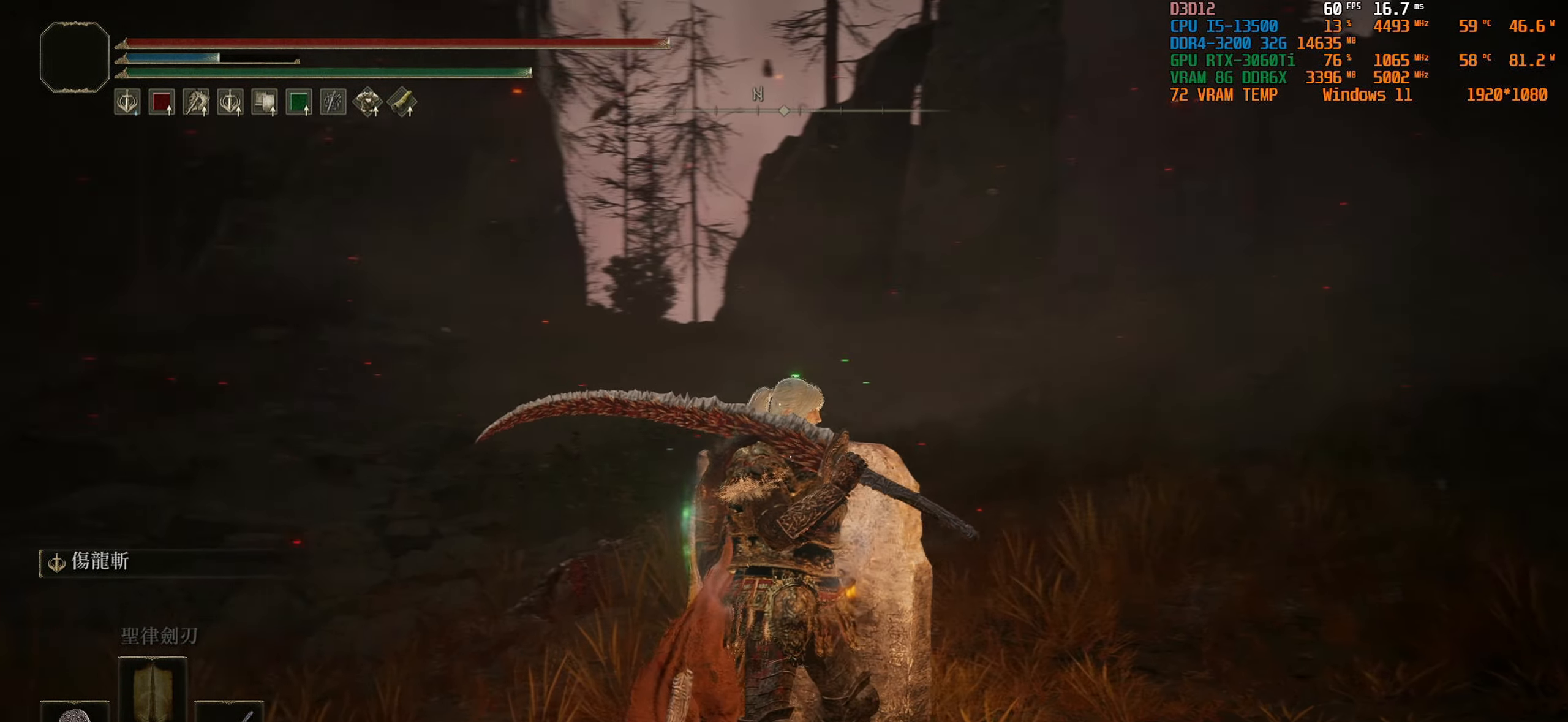
{"buttons": [], "left_stick": "center", "right_stick": "center", "events": [[150, "right_stick", "center"]]}
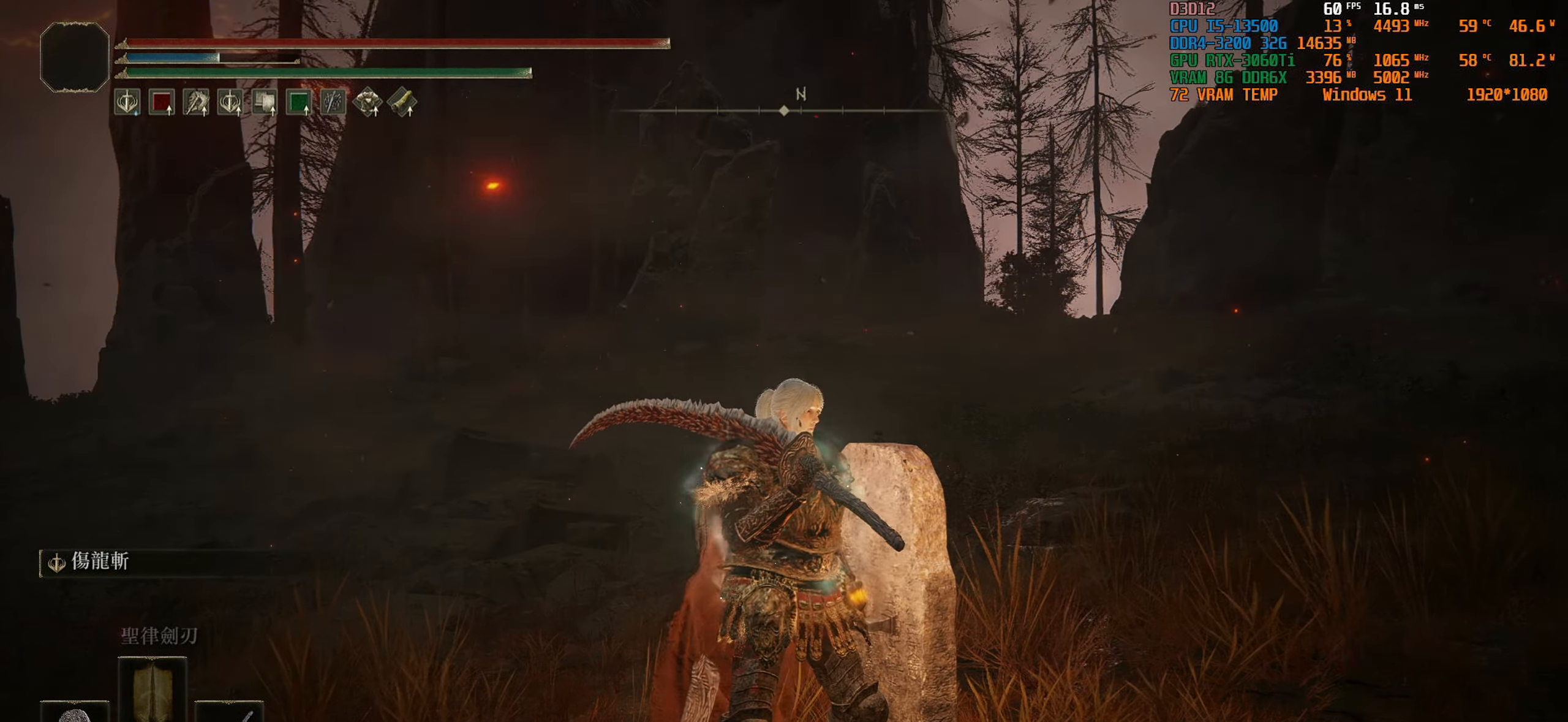
{"buttons": [], "left_stick": "center", "right_stick": "down-left", "events": [[400, "right_stick", "down-left"]]}
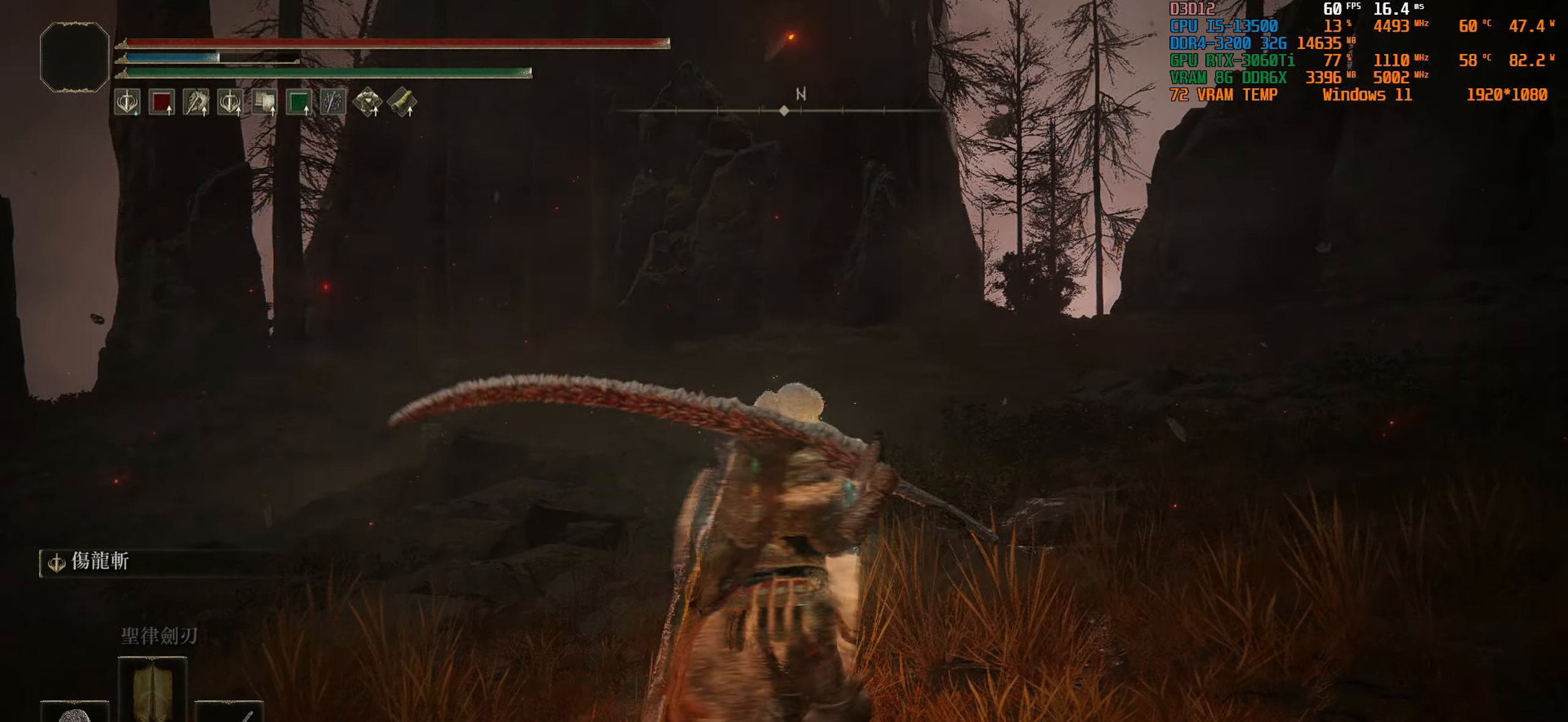
{"buttons": [], "left_stick": "center", "right_stick": "down-left", "events": []}
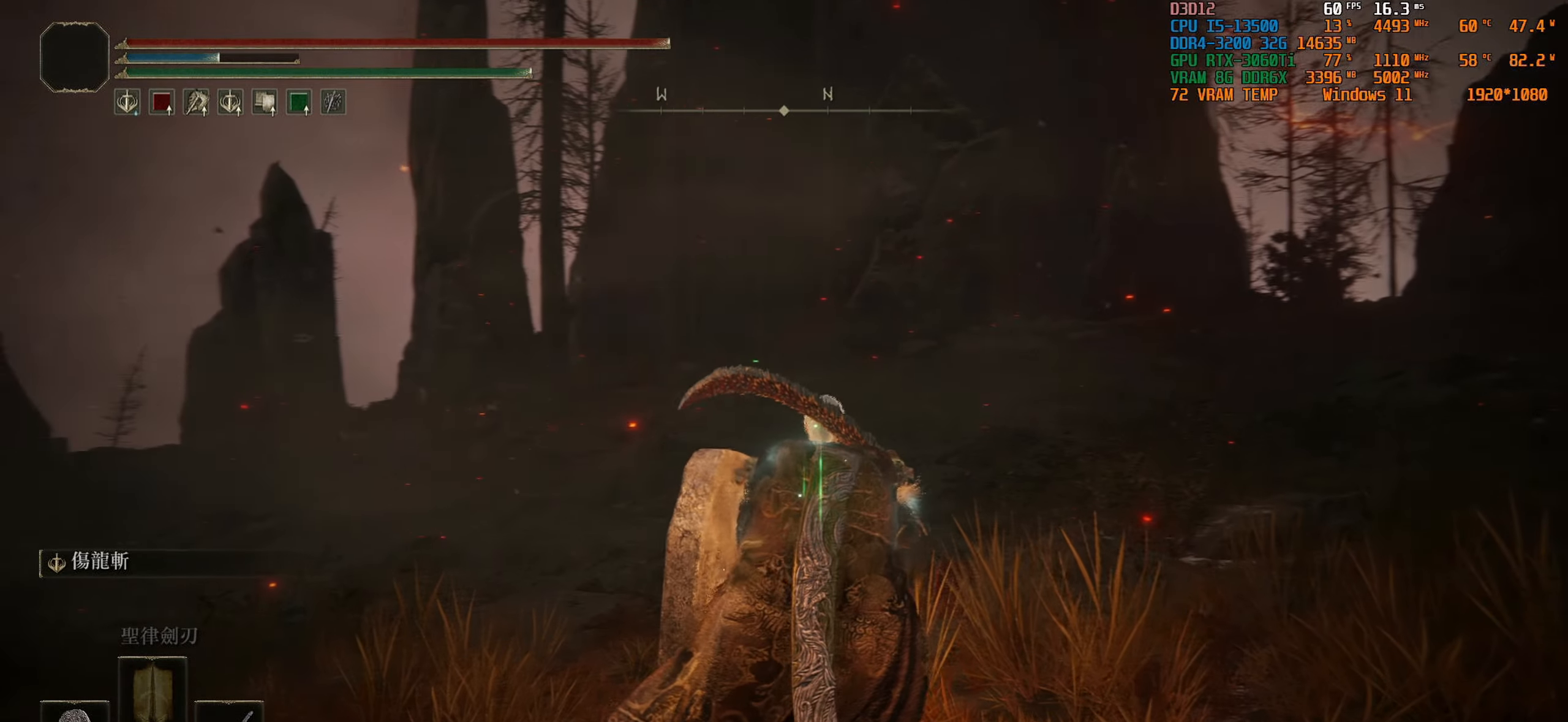
{"buttons": [], "left_stick": "center", "right_stick": "down-left", "events": []}
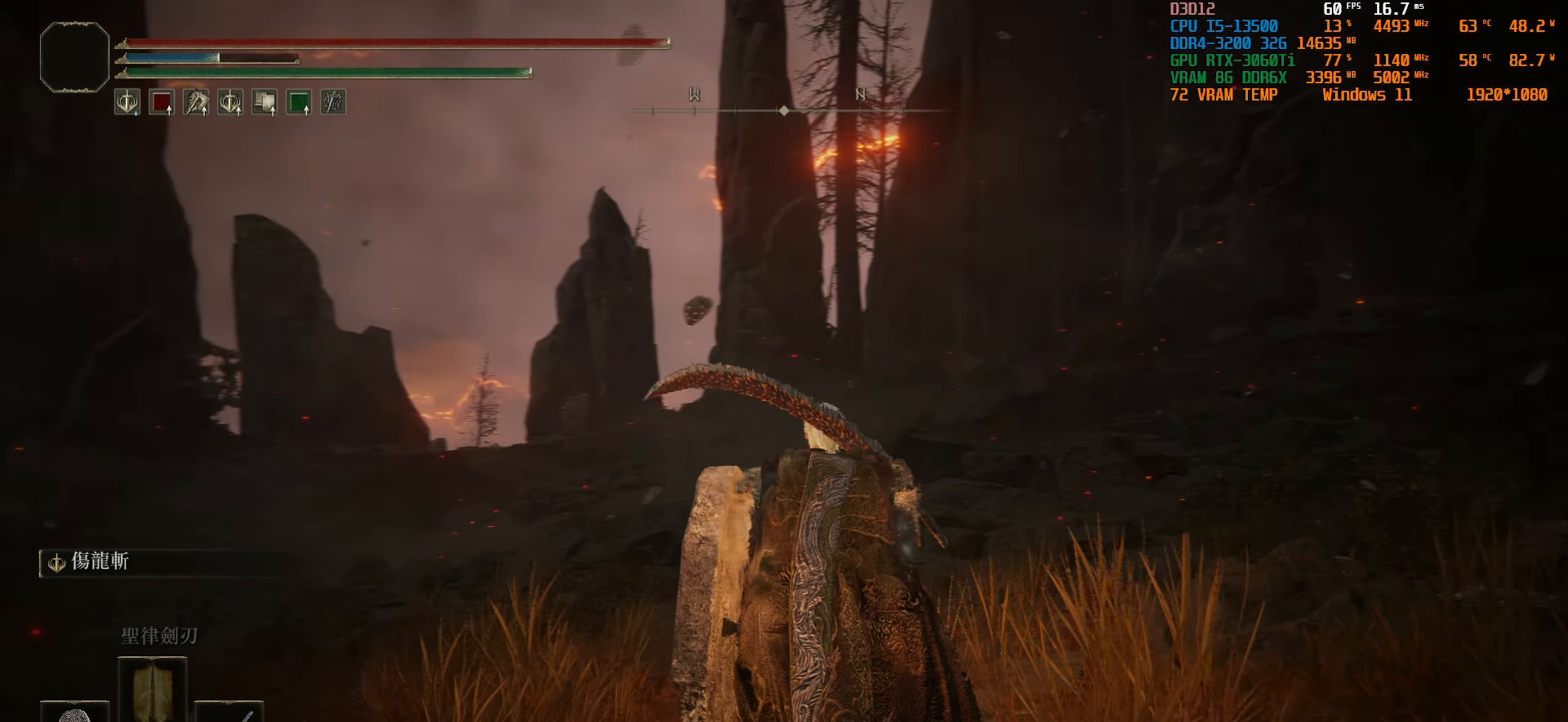
{"buttons": [], "left_stick": "center", "right_stick": "down-left", "events": []}
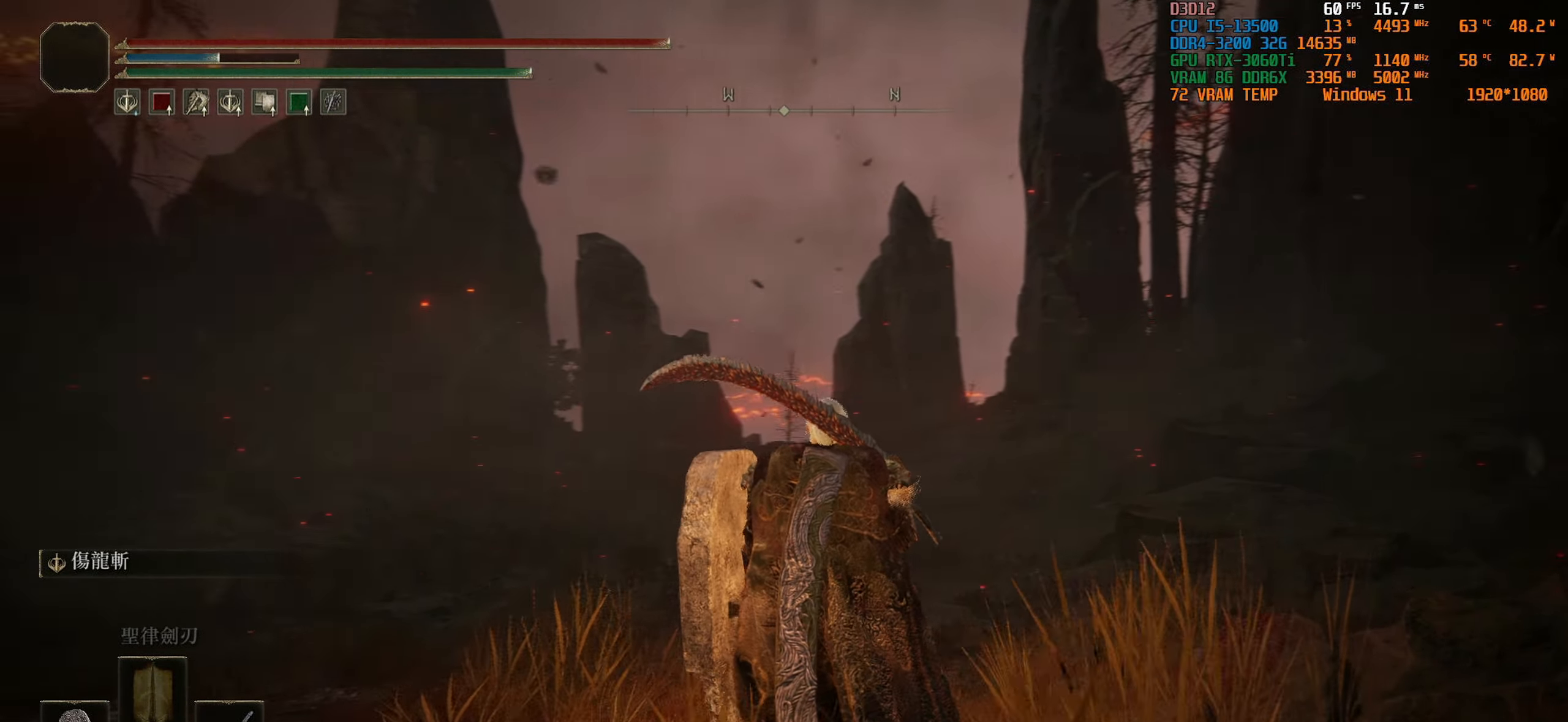
{"buttons": [], "left_stick": "center", "right_stick": "down-left", "events": []}
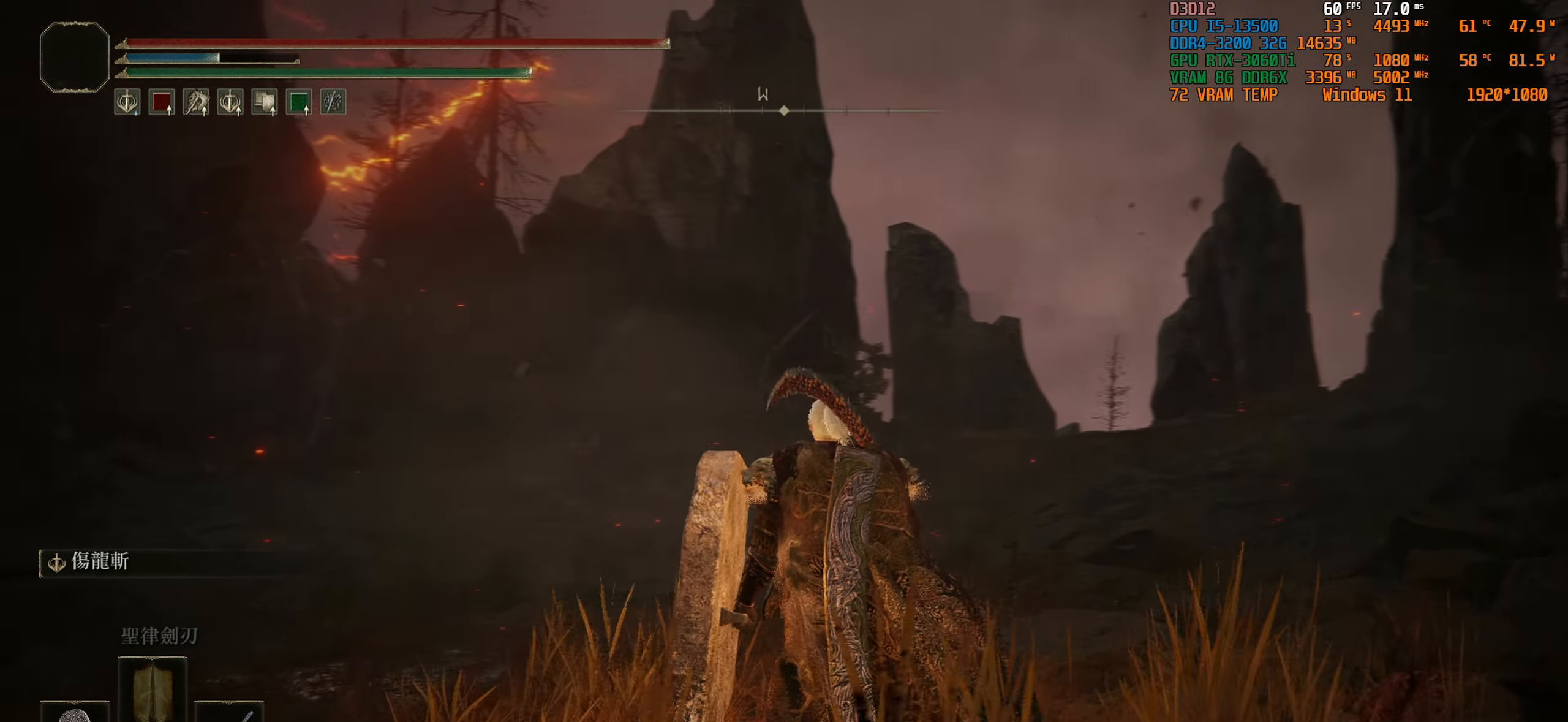
{"buttons": [], "left_stick": "center", "right_stick": "down-left", "events": []}
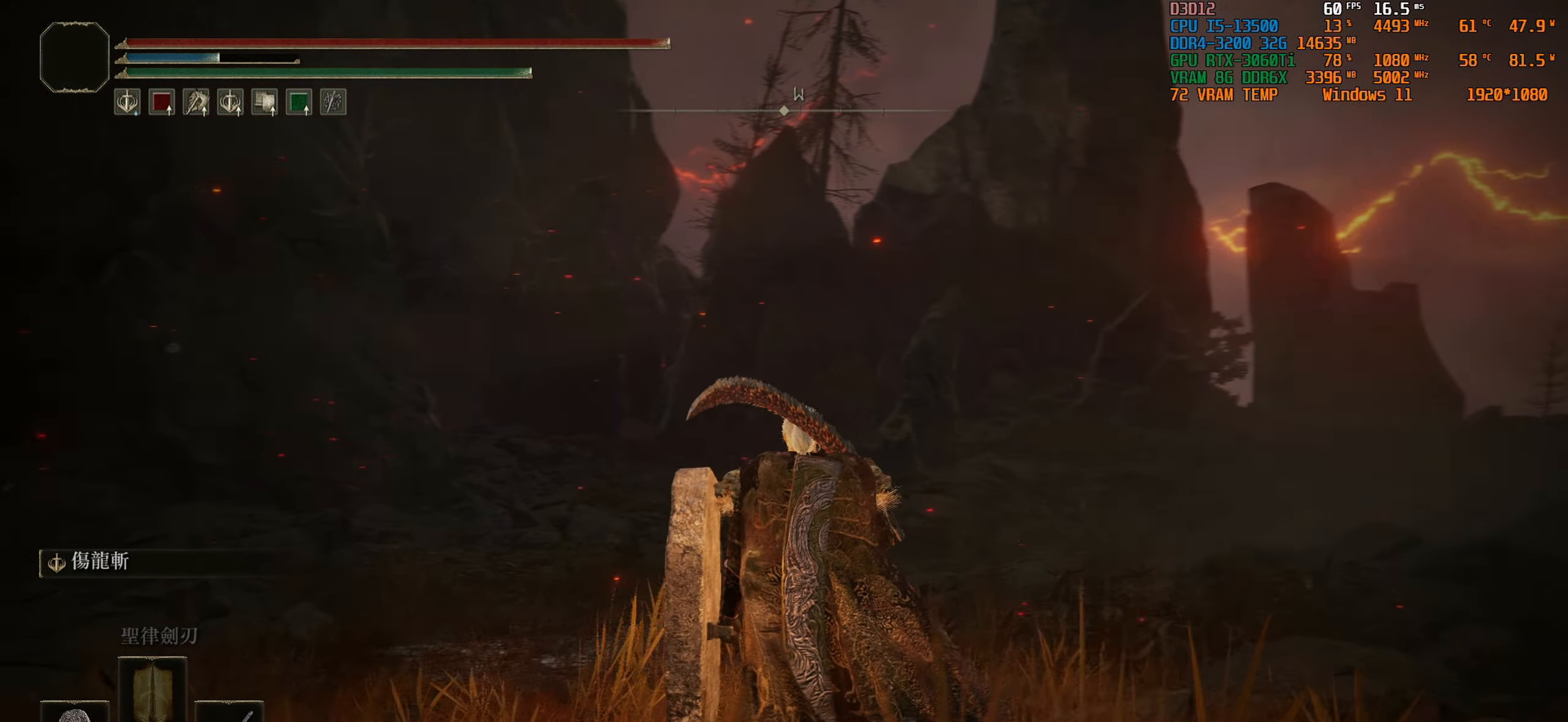
{"buttons": [], "left_stick": "center", "right_stick": "down-left", "events": []}
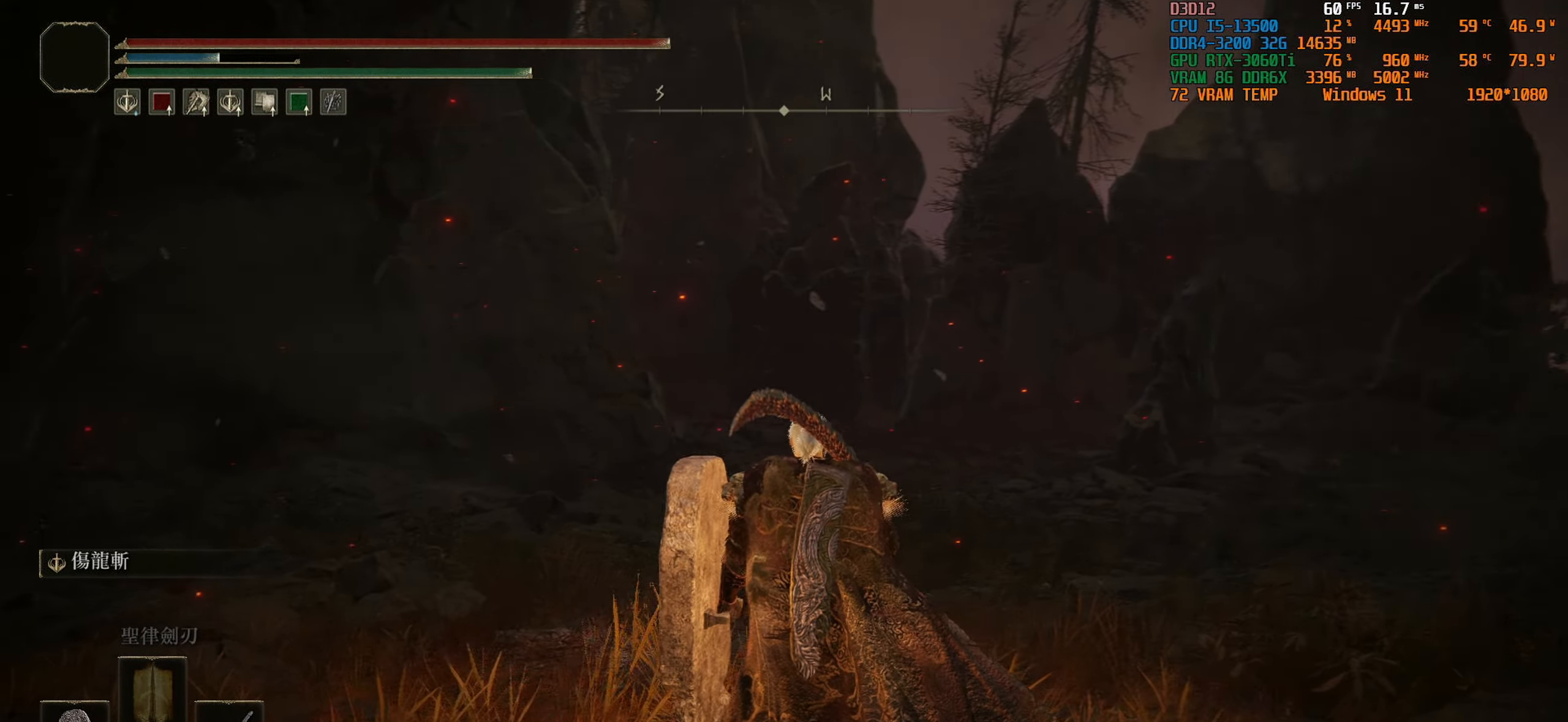
{"buttons": [], "left_stick": "center", "right_stick": "center", "events": [[100, "right_stick", "center"]]}
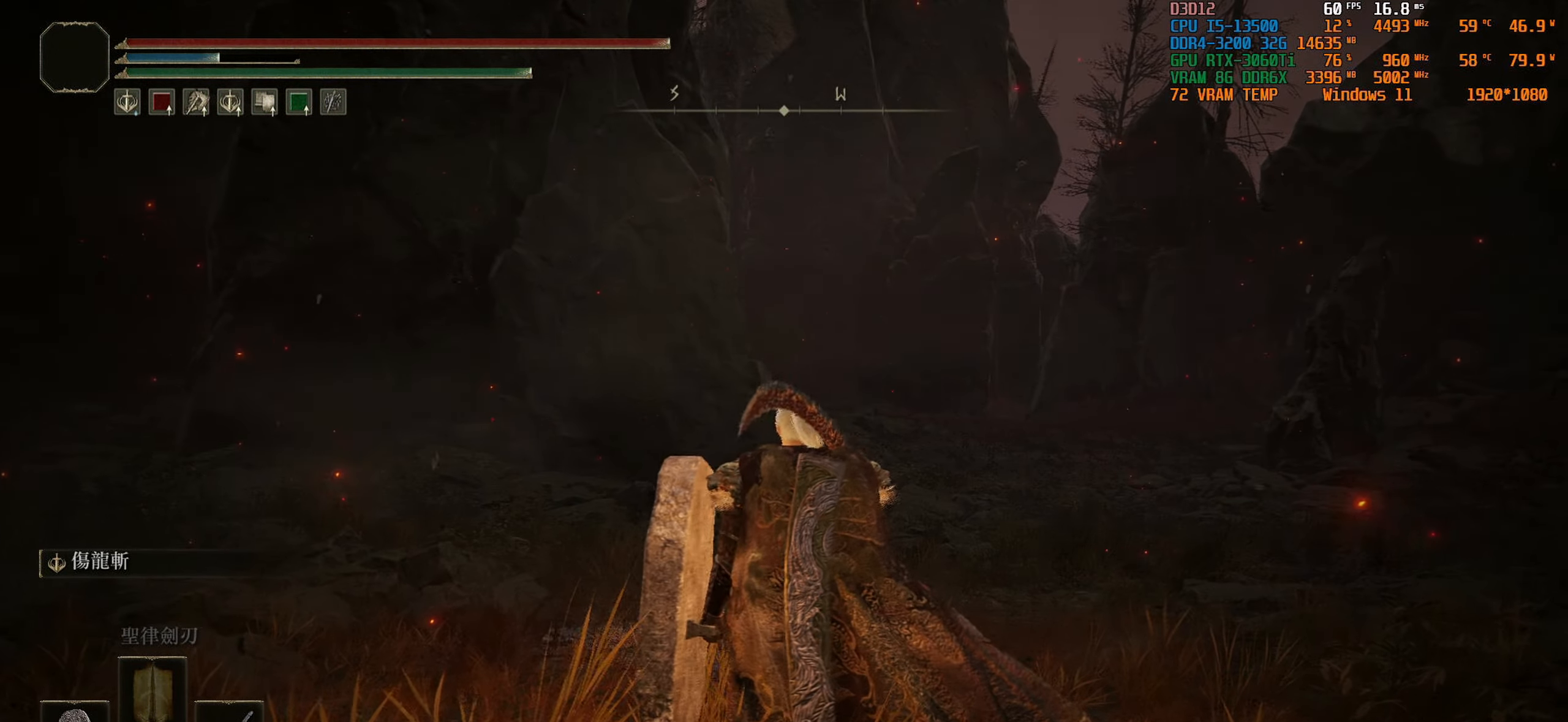
{"buttons": [], "left_stick": "center", "right_stick": "down-left", "events": [[333, "right_stick", "down-left"]]}
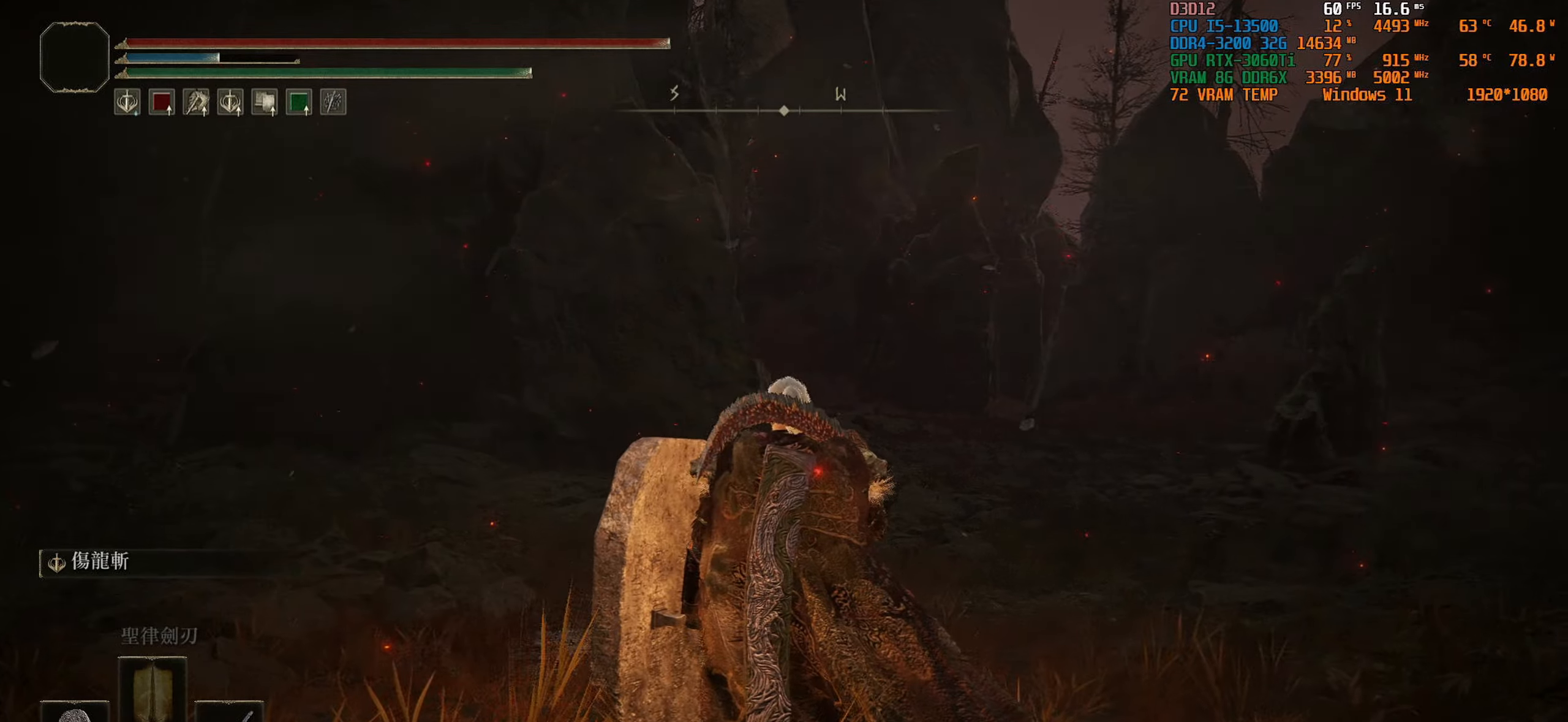
{"buttons": [], "left_stick": "center", "right_stick": "center", "events": [[300, "right_stick", "center"]]}
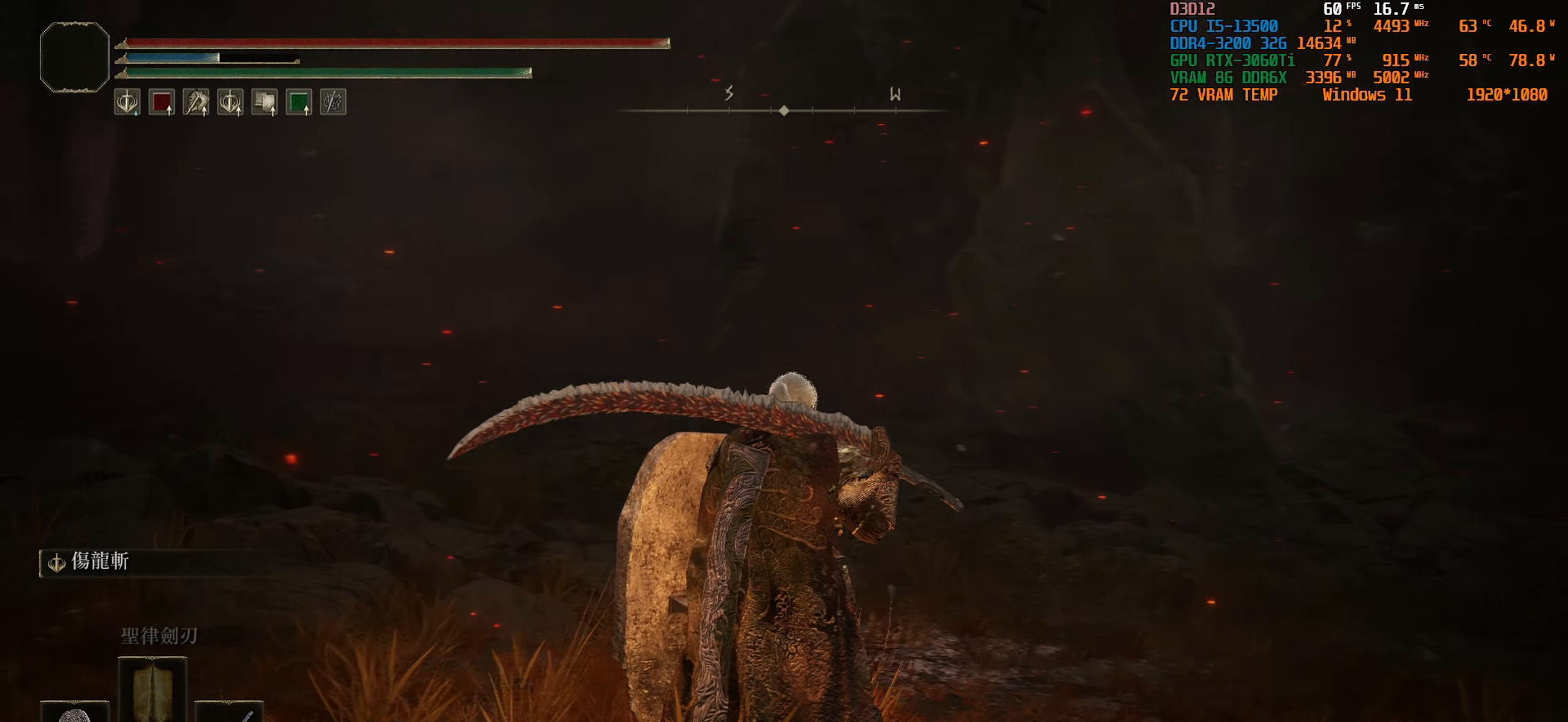
{"buttons": [], "left_stick": "center", "right_stick": "left", "events": [[200, "right_stick", "left"]]}
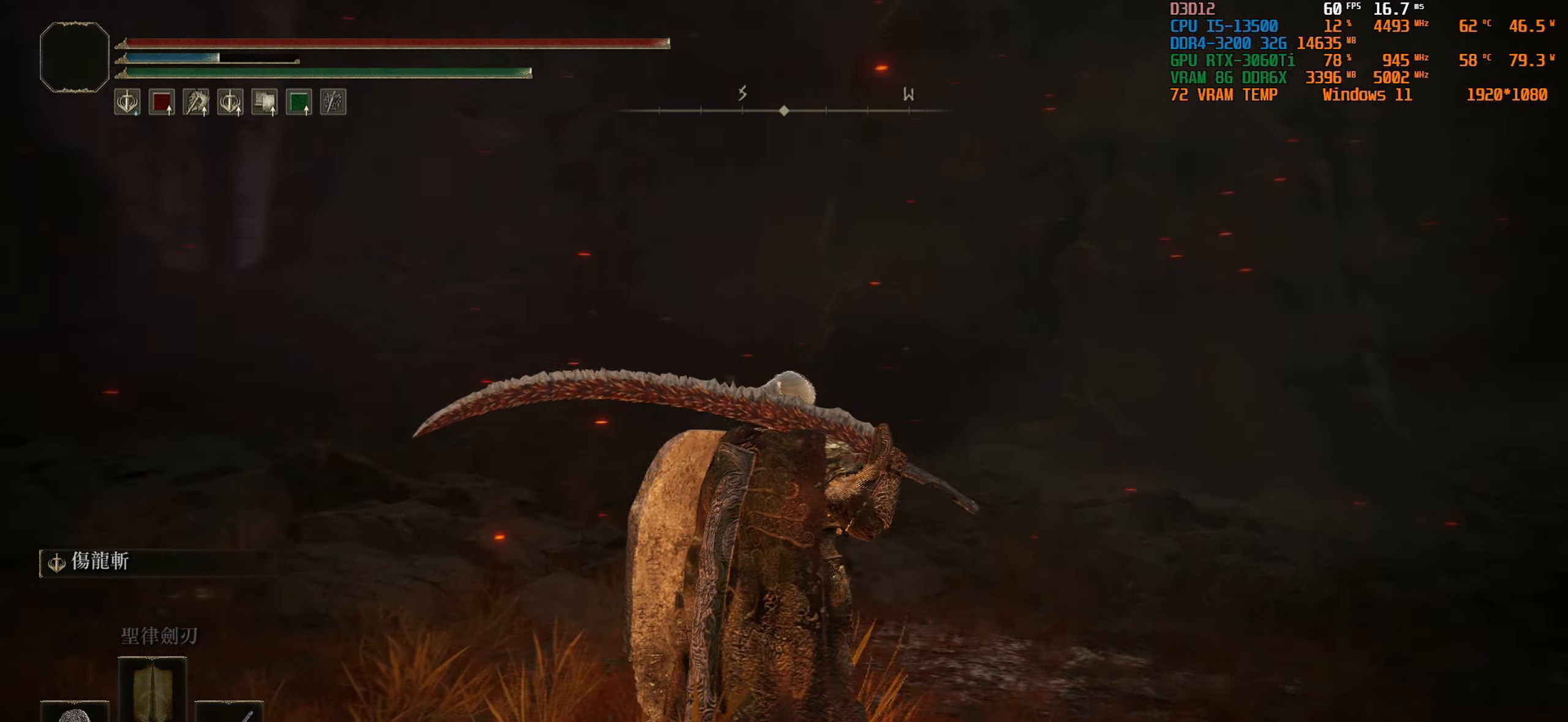
{"buttons": [], "left_stick": "center", "right_stick": "center", "events": [[116, "right_stick", "center"]]}
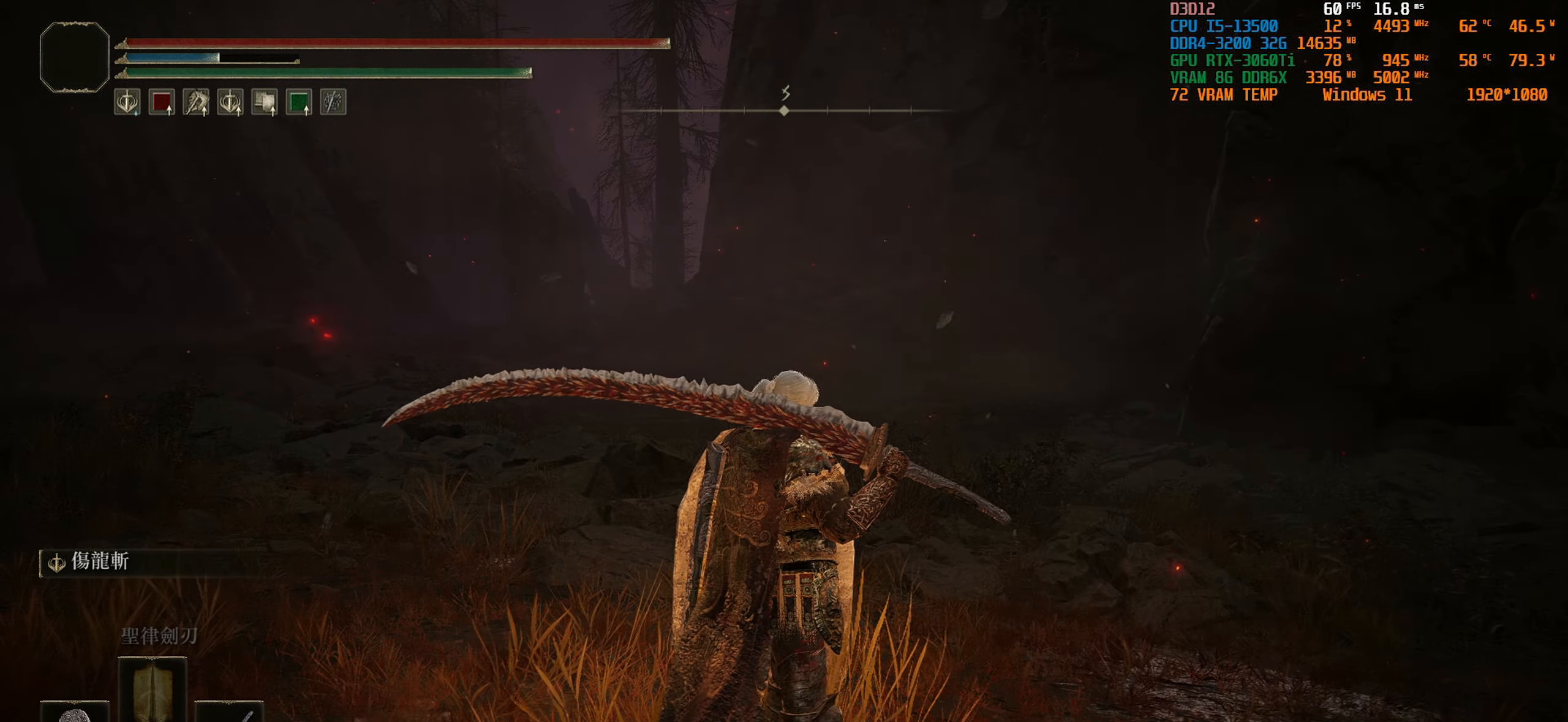
{"buttons": [], "left_stick": "center", "right_stick": "center", "events": [[133, "right_stick", "left"], [266, "right_stick", "center"]]}